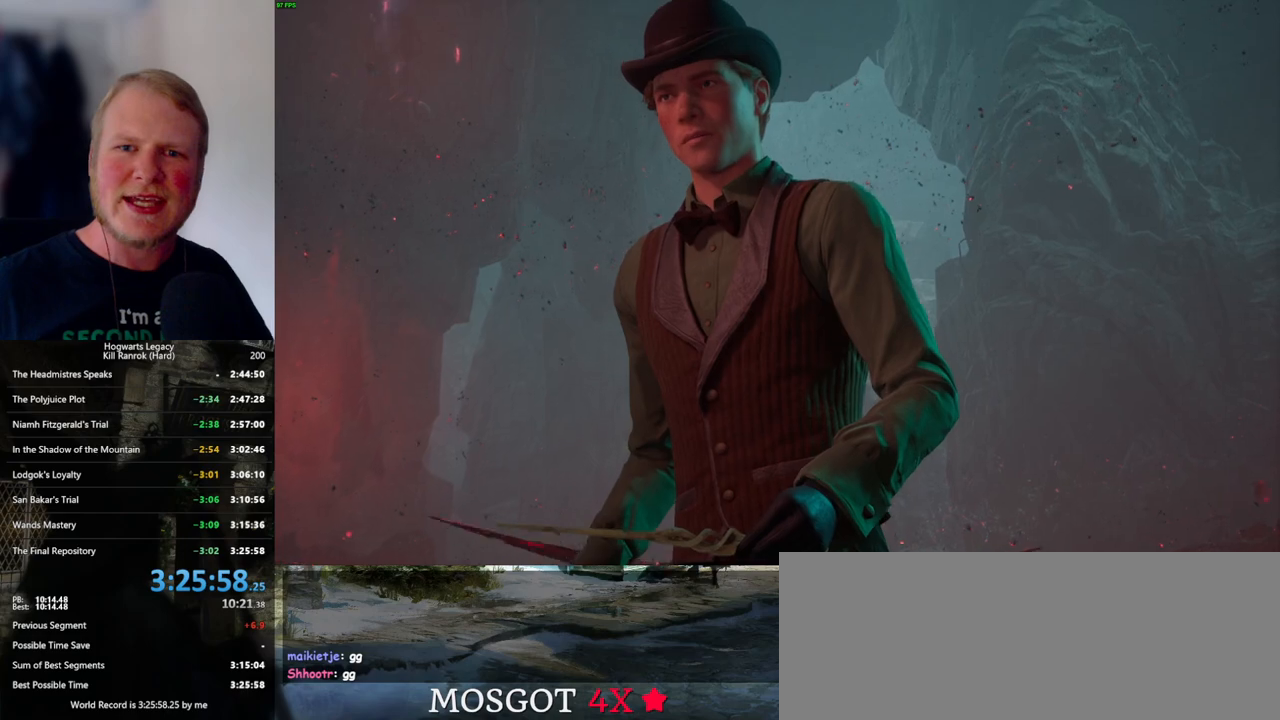
Gameplay with keyboard and mouse; each line is a JSON object with the keys and mouse buttons held at the frame after it. "events" lists presses ("down") and releases ("up") of ".", "/", "0", "1", "2", "3", "4", "5", "6", "7", "8", "9", "a", "alt_l", "alt_r", "b", "backslash", "backspace", "c", "caps_lock", "comma", "ctrl_l", "ctrl_r", "d", "e", "equals", "escape", "f", "f1", "f10", "f11", "f12", "f2", "f3", "f4", "f5", "f6", "f7", "f8", "f9", "g", "h", "i", "j", "k", "l", "lbracket", "m", "minus", "n", "o", "p", "q", "quote", "r", "rbracket", "return", "s", "semicolon", "shift_l", "shift_r", "space", "super_l", "super_r", "t", "tab", "tilde", "u", "v", "w", "x", "y", "z", "mouse_left", "mouse_wheel", "mouse_right", "mouse_mb4" and "mouse_mb5" between this image and that frame as [ms after this image, input, new state], when the widget could be followed in between. "mouse_left", "mouse_wheel", "mouse_right", "mouse_mb4", "mouse_mb5" = the "left", "wheel", "right", "mb4", "mb5" buttons of the "mouse" list. No other keys are recorded. "wheel" means that the mouse wheel is clicked or scrolled. Mouse movement is not recorded.
{"keys": ["q"], "mouse": [], "events": [[333, "q", "down"]]}
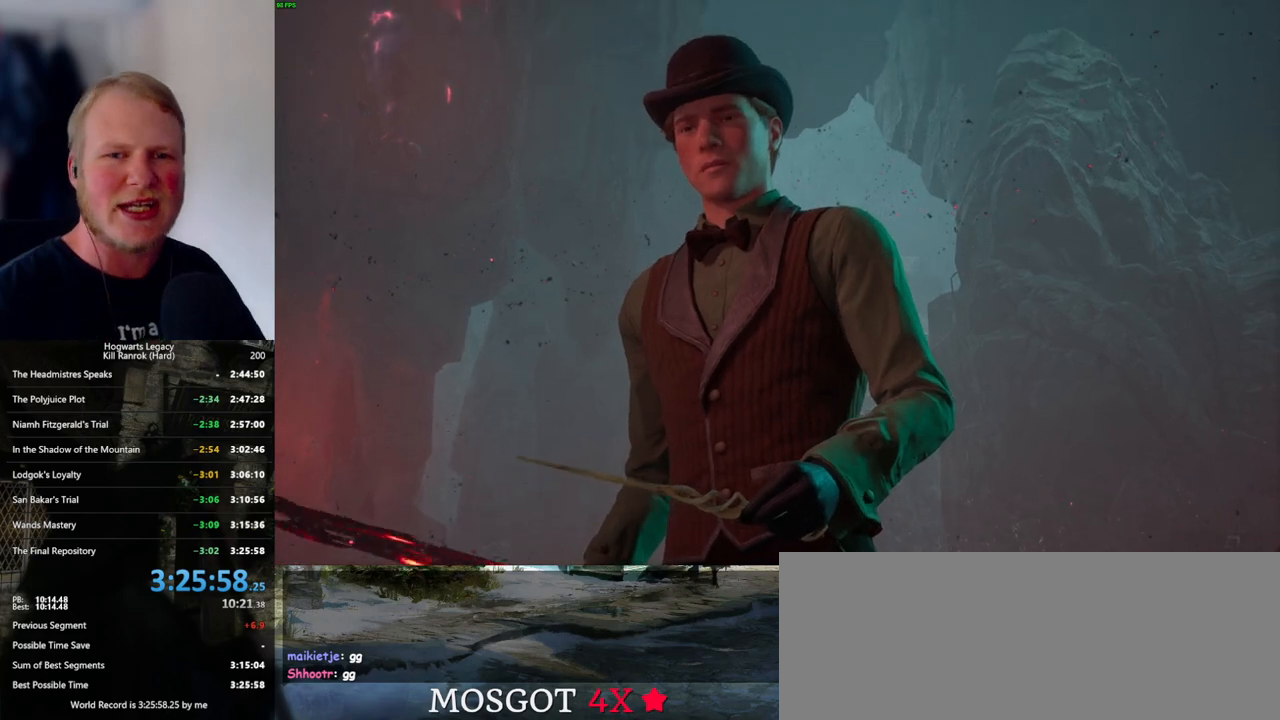
{"keys": ["q"], "mouse": [], "events": []}
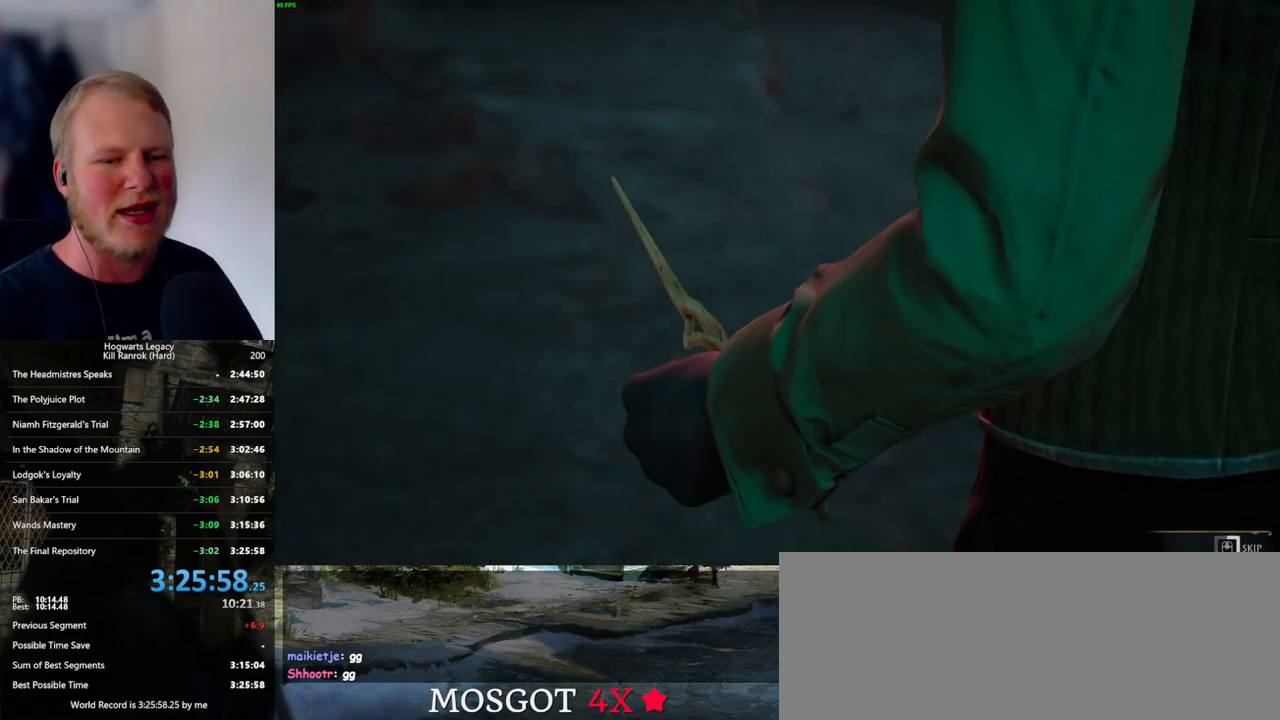
{"keys": ["q"], "mouse": [], "events": []}
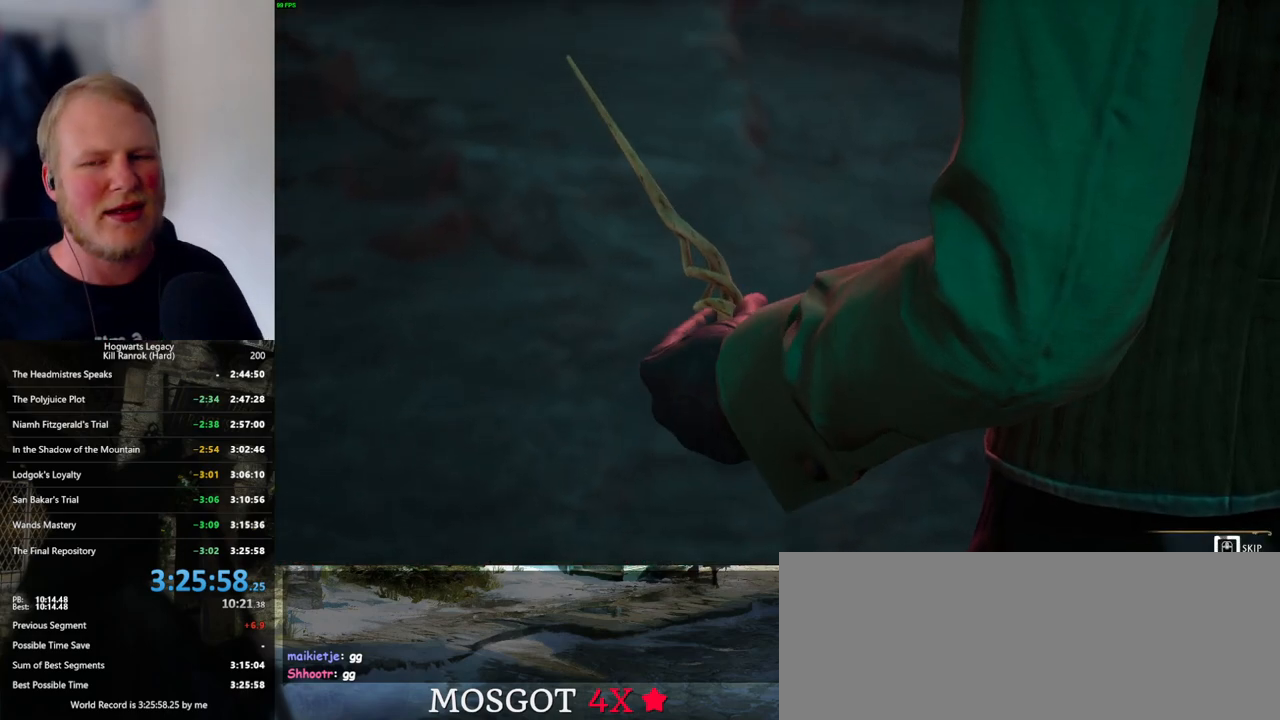
{"keys": ["q"], "mouse": [], "events": []}
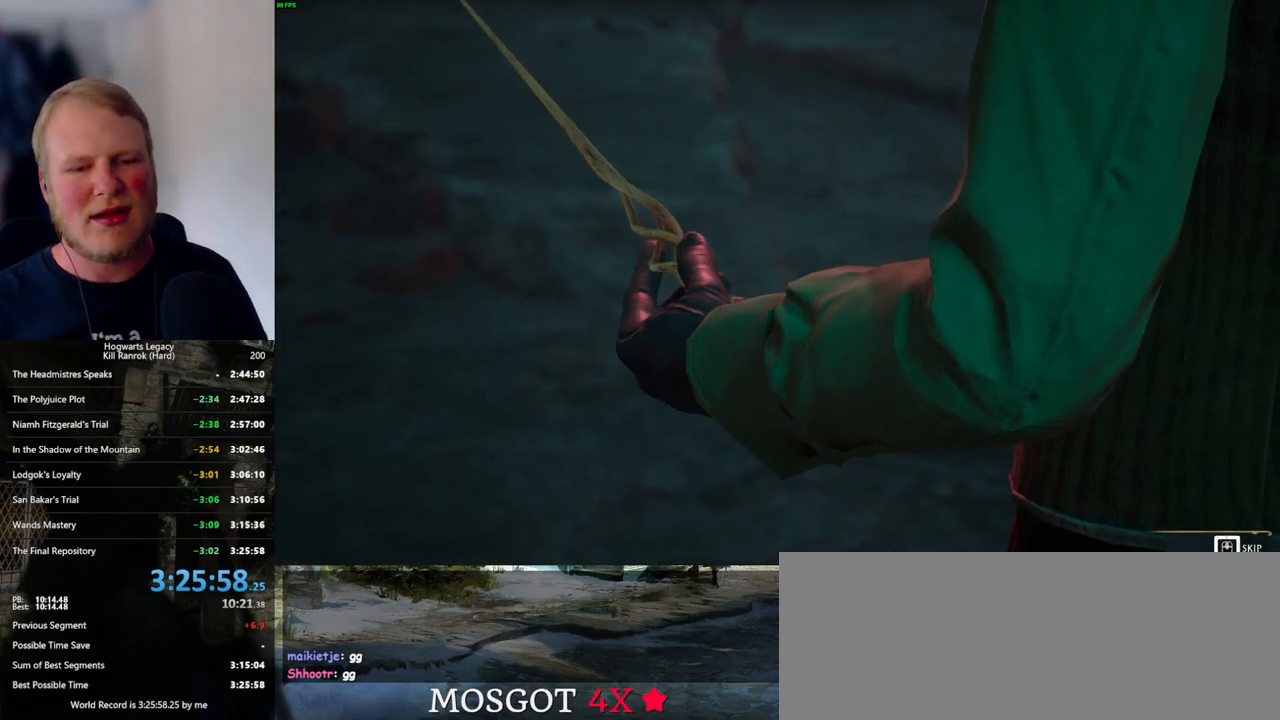
{"keys": ["q"], "mouse": [], "events": []}
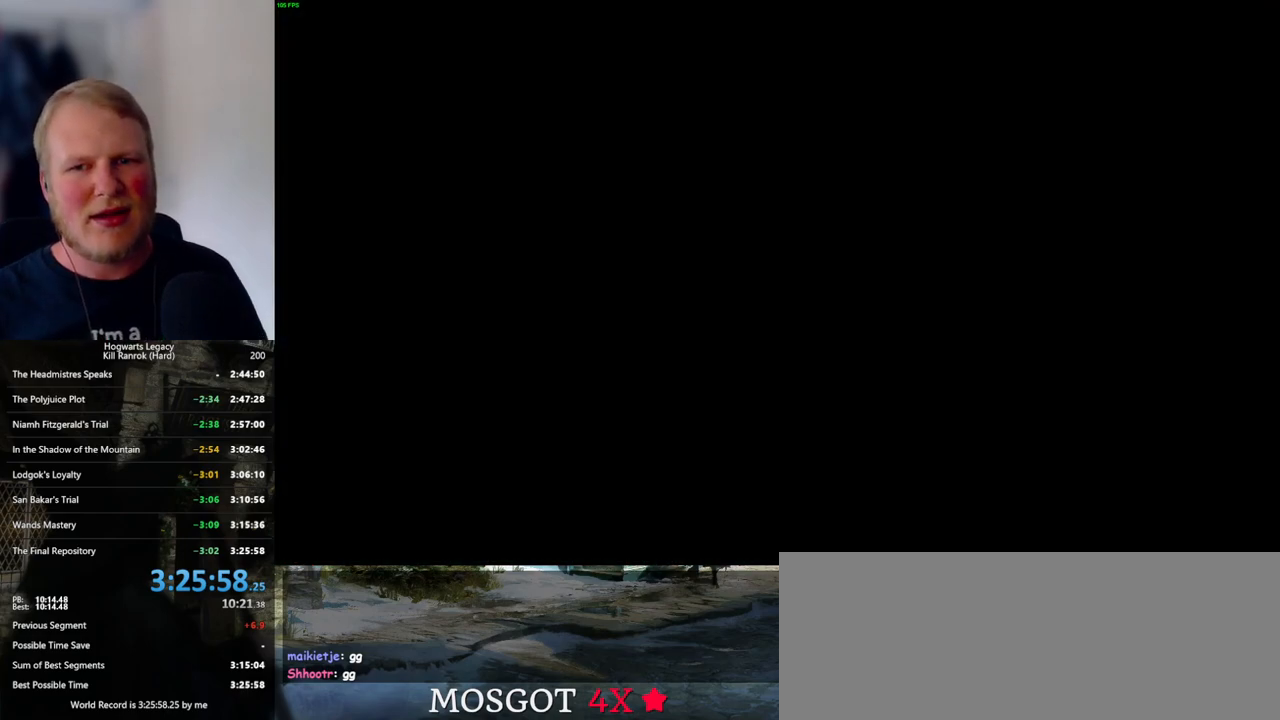
{"keys": [], "mouse": [], "events": [[283, "q", "up"]]}